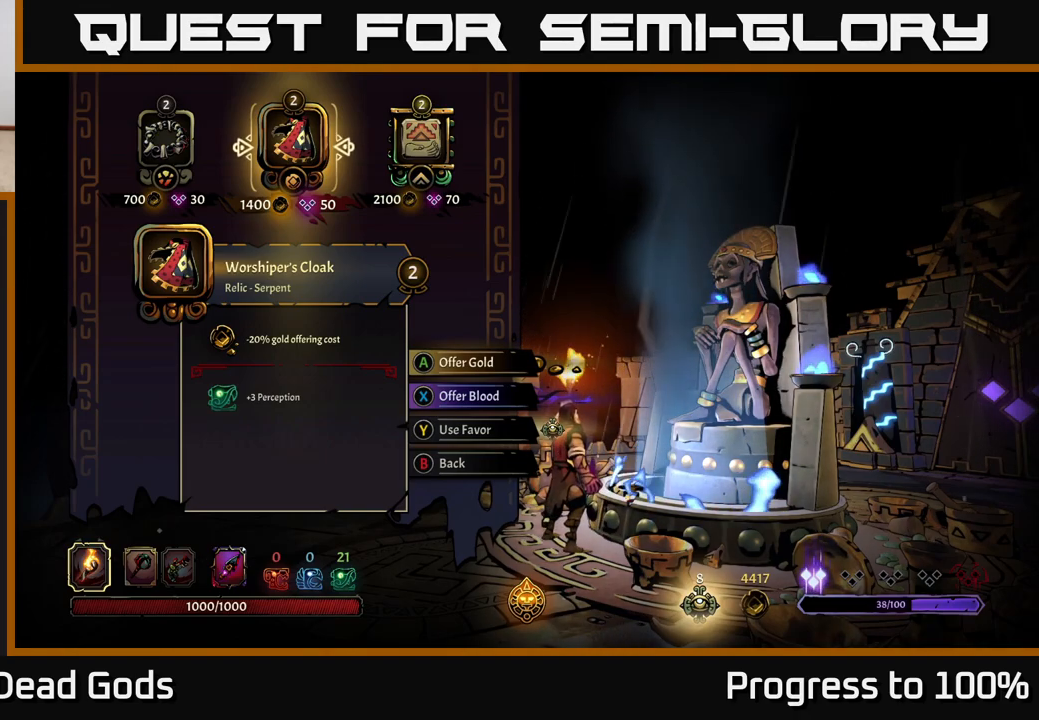
Gameplay with a controller (Xbox layout); each line is a JSON object with the inputs held at the frame after it. "events" lists button and stick changes between this image and that frame as [ms after this image, input, new state], when the widget could be followed in between.
{"buttons": ["A"], "left_stick": "center", "right_stick": "center", "events": [[450, "A", "down"]]}
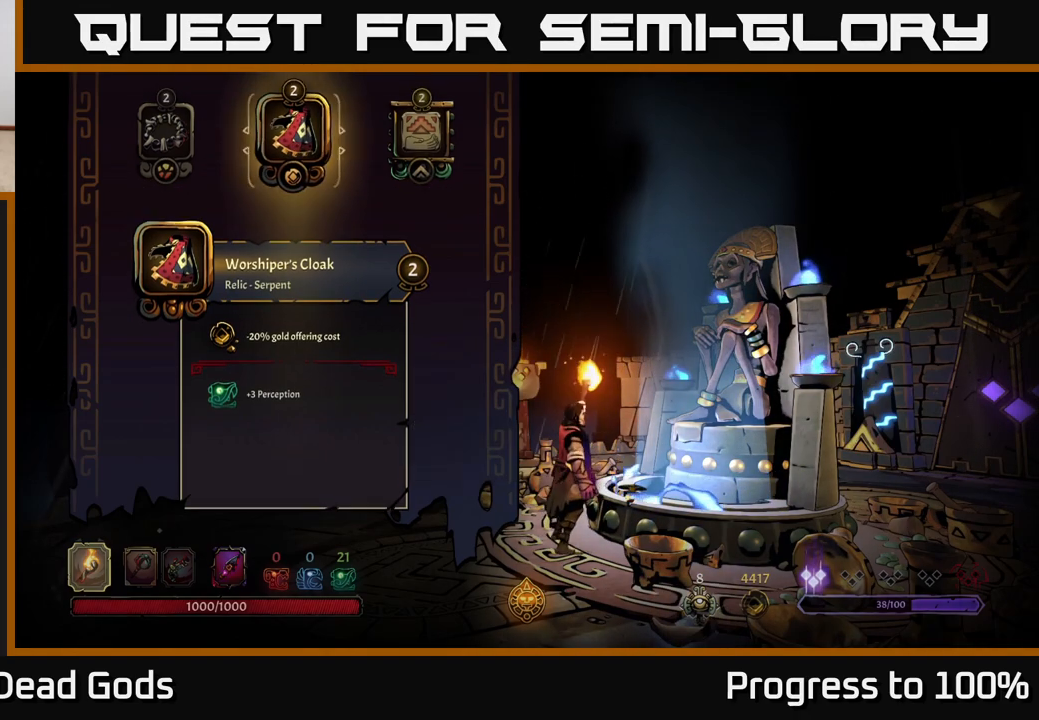
{"buttons": [], "left_stick": "center", "right_stick": "center", "events": [[17, "A", "up"]]}
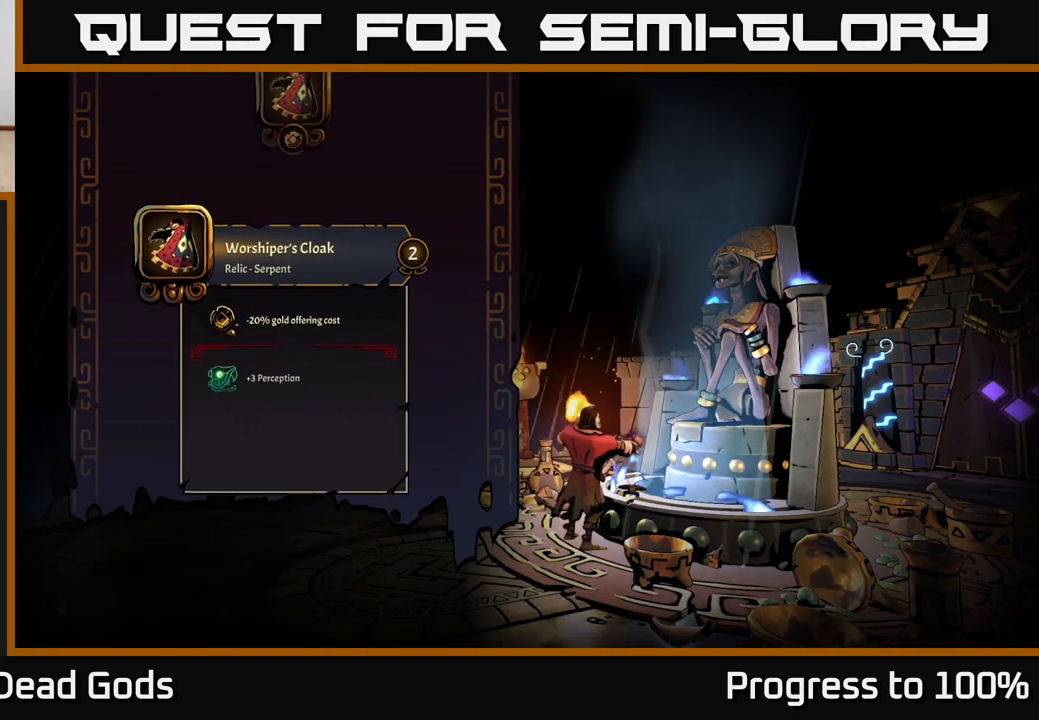
{"buttons": [], "left_stick": "center", "right_stick": "center", "events": []}
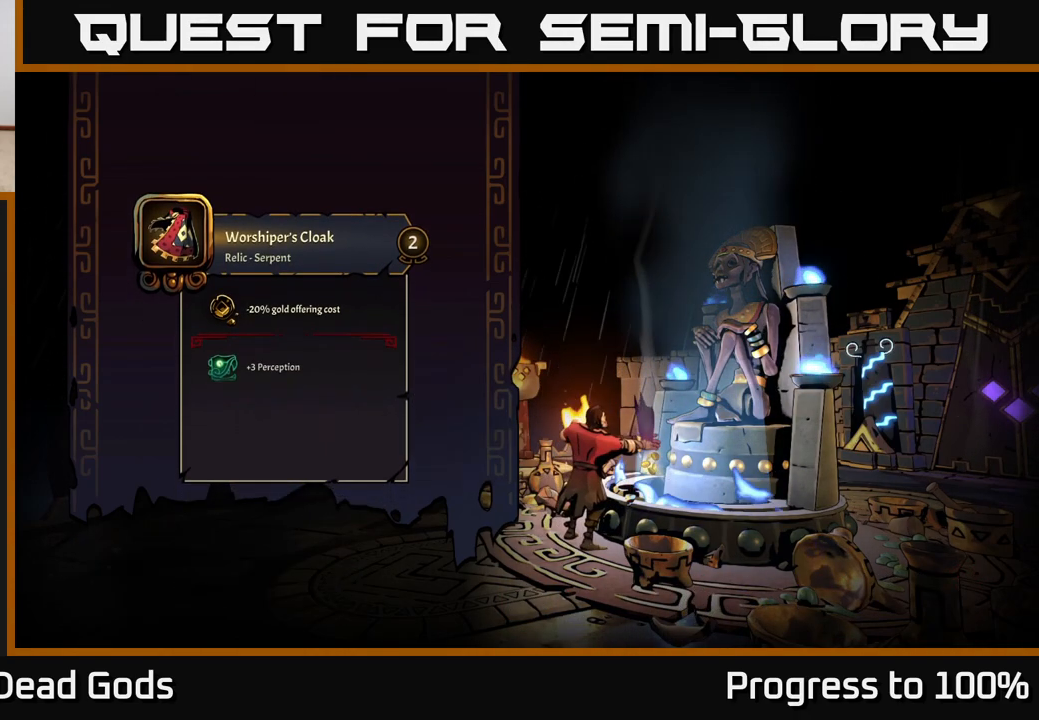
{"buttons": [], "left_stick": "center", "right_stick": "center", "events": []}
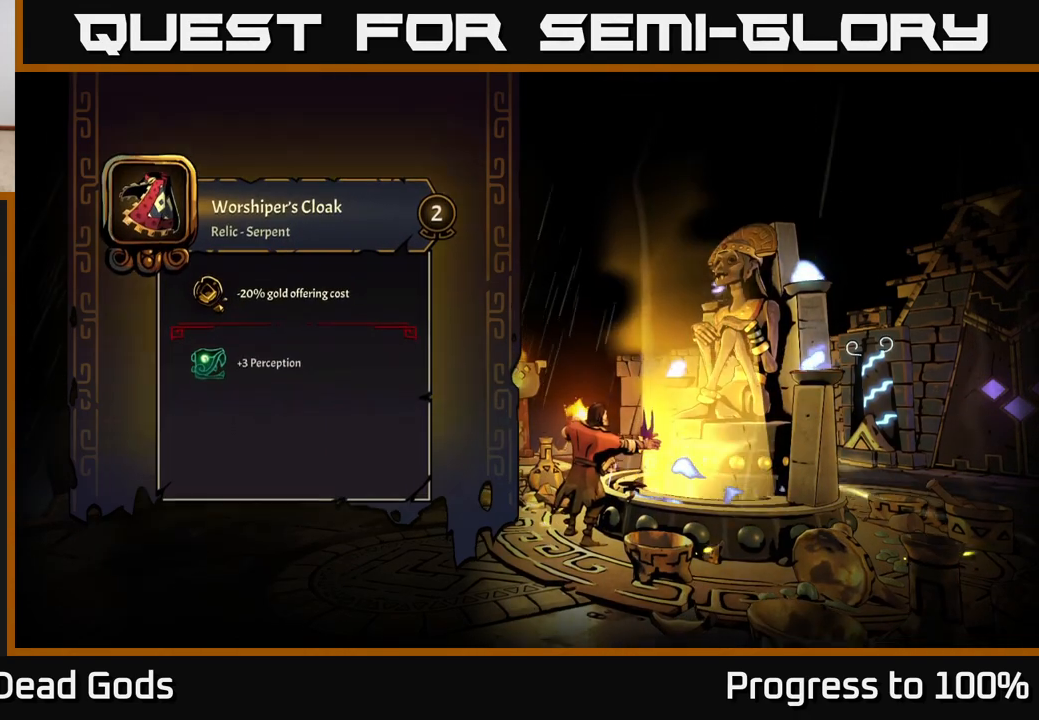
{"buttons": [], "left_stick": "center", "right_stick": "center", "events": []}
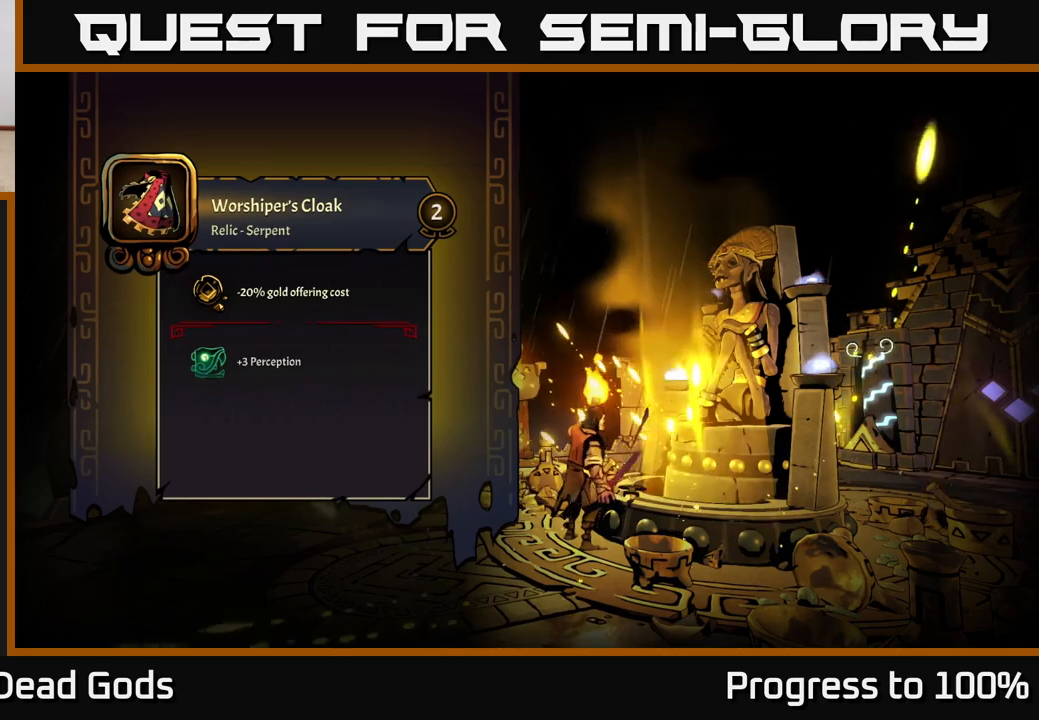
{"buttons": [], "left_stick": "center", "right_stick": "center", "events": []}
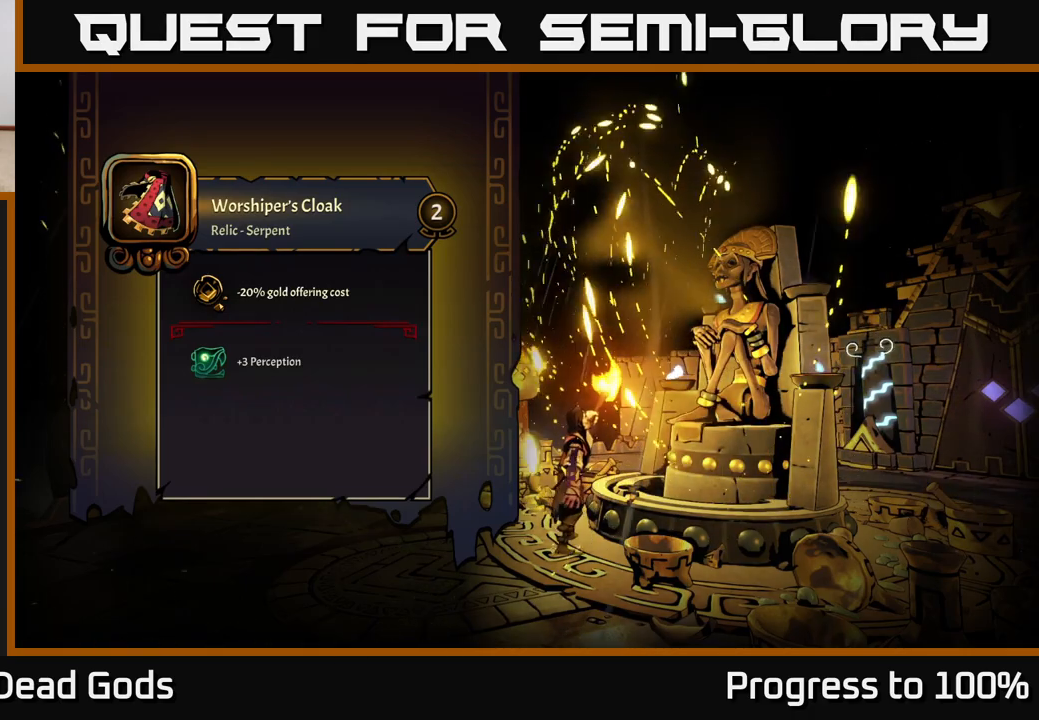
{"buttons": [], "left_stick": "center", "right_stick": "center", "events": []}
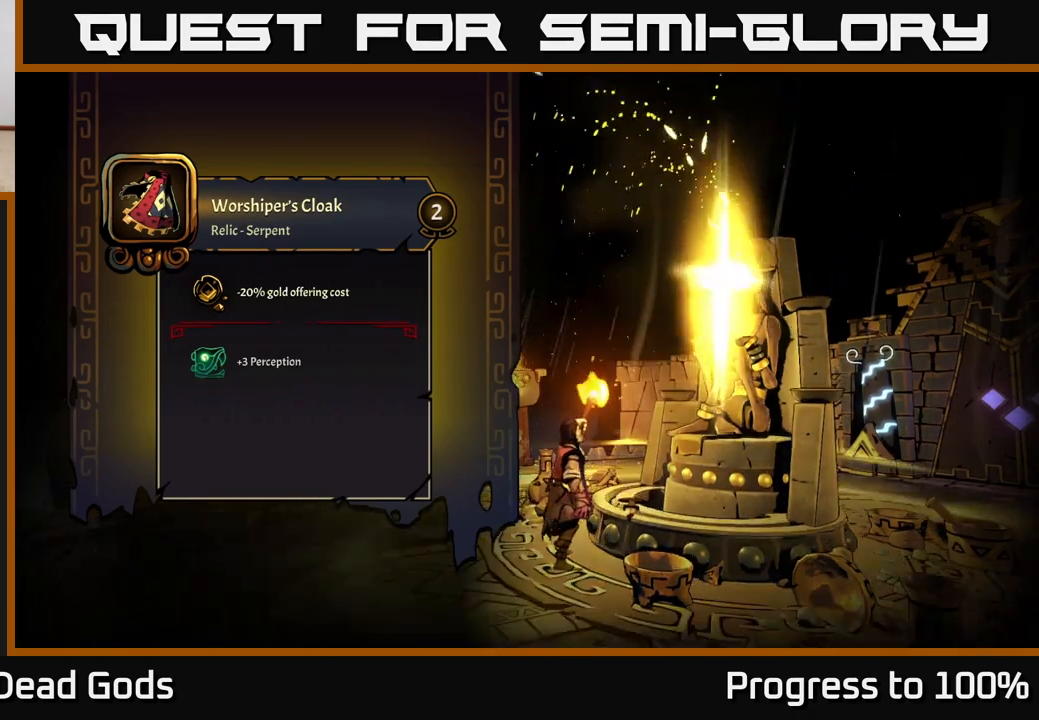
{"buttons": [], "left_stick": "center", "right_stick": "center", "events": []}
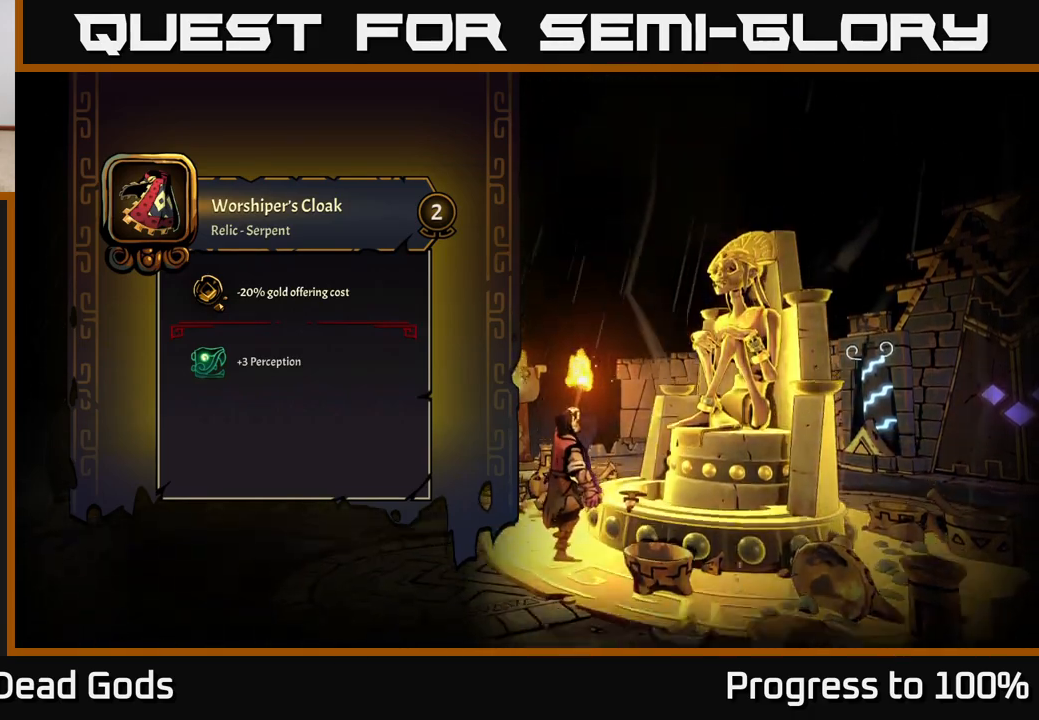
{"buttons": [], "left_stick": "up", "right_stick": "center", "events": [[50, "left_stick", "up-left"], [250, "left_stick", "up"]]}
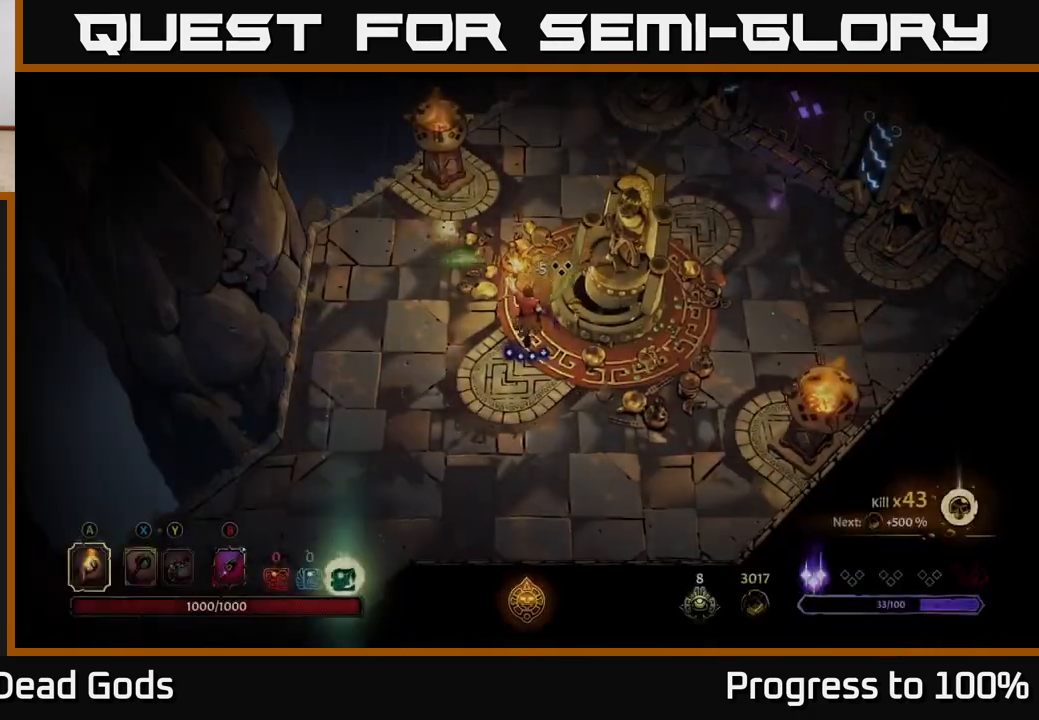
{"buttons": [], "left_stick": "up-right", "right_stick": "center", "events": [[417, "left_stick", "up-right"]]}
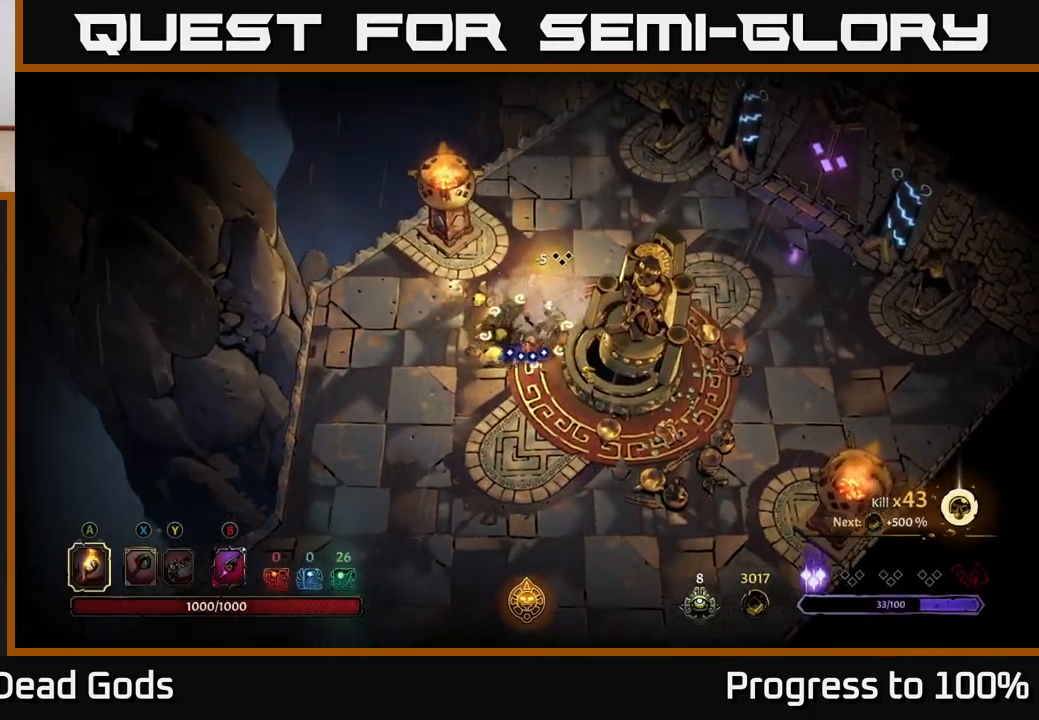
{"buttons": [], "left_stick": "up-right", "right_stick": "center", "events": []}
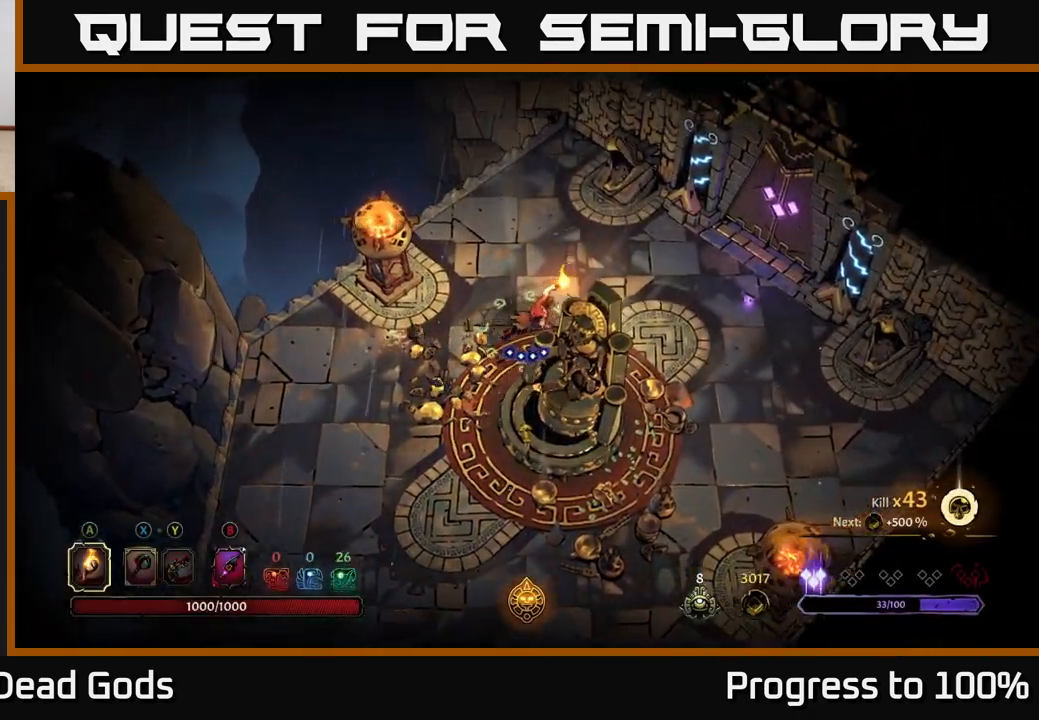
{"buttons": [], "left_stick": "up-right", "right_stick": "center", "events": [[200, "R2", "down"], [400, "R2", "up"]]}
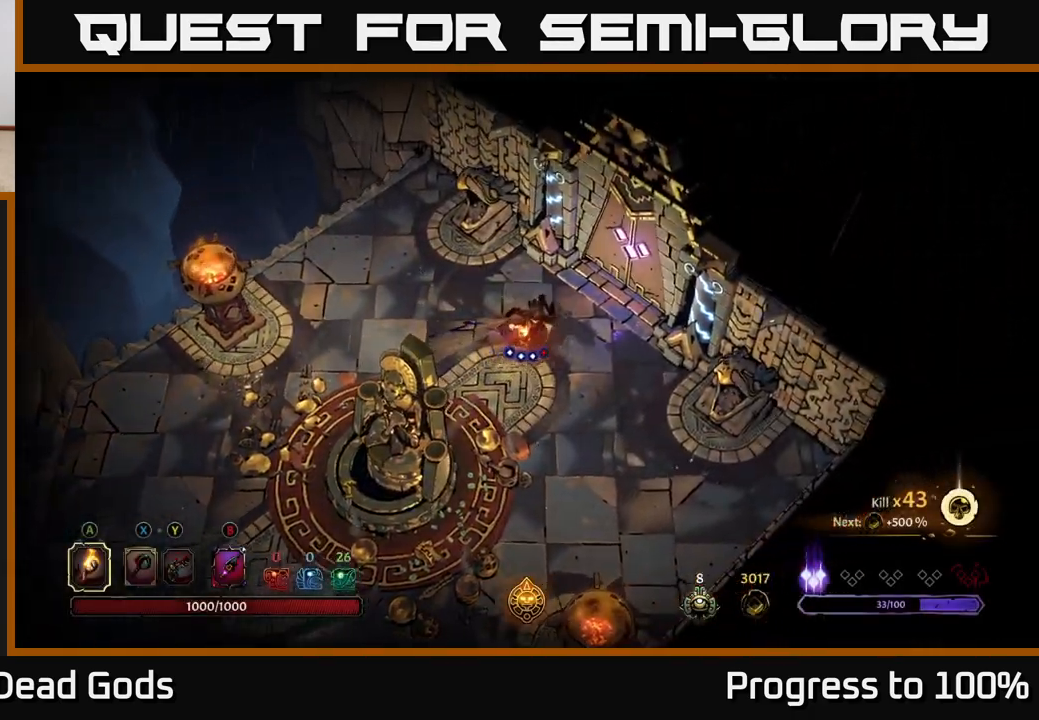
{"buttons": ["R1"], "left_stick": "up-right", "right_stick": "center", "events": [[417, "R1", "down"]]}
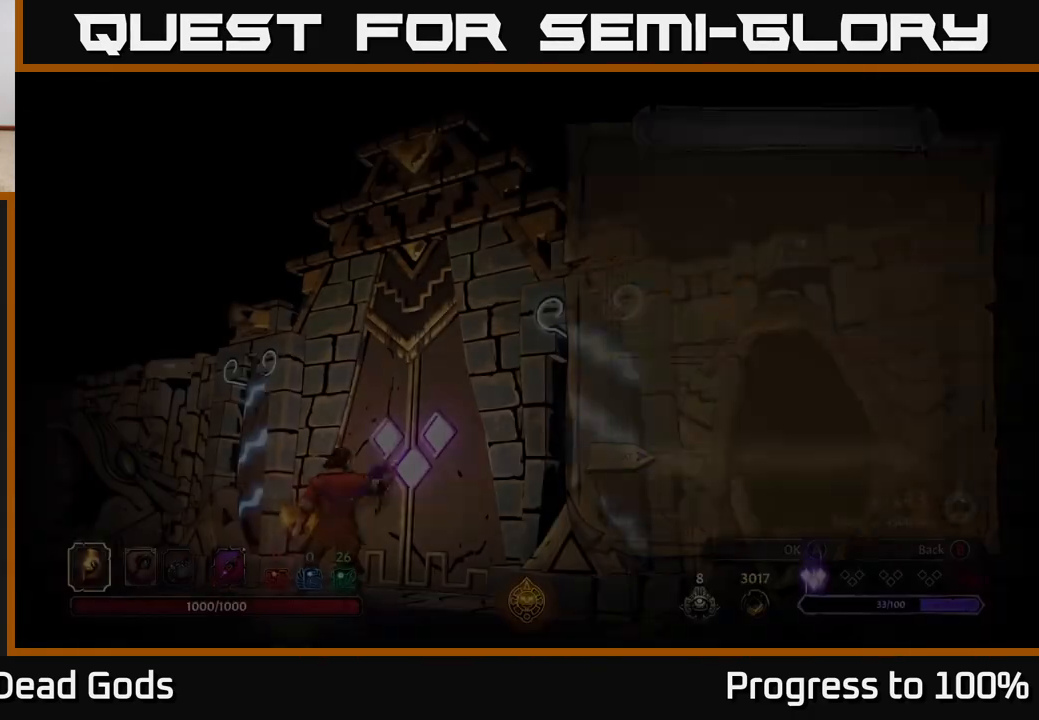
{"buttons": [], "left_stick": "center", "right_stick": "center", "events": [[17, "R1", "up"], [17, "left_stick", "center"]]}
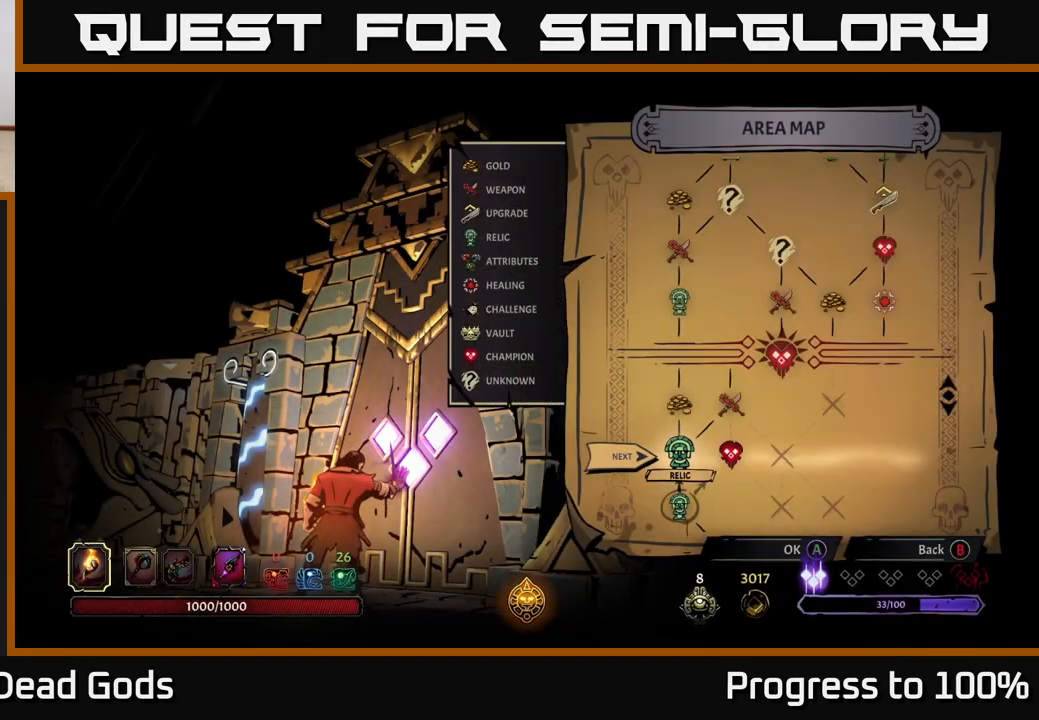
{"buttons": [], "left_stick": "center", "right_stick": "center", "events": []}
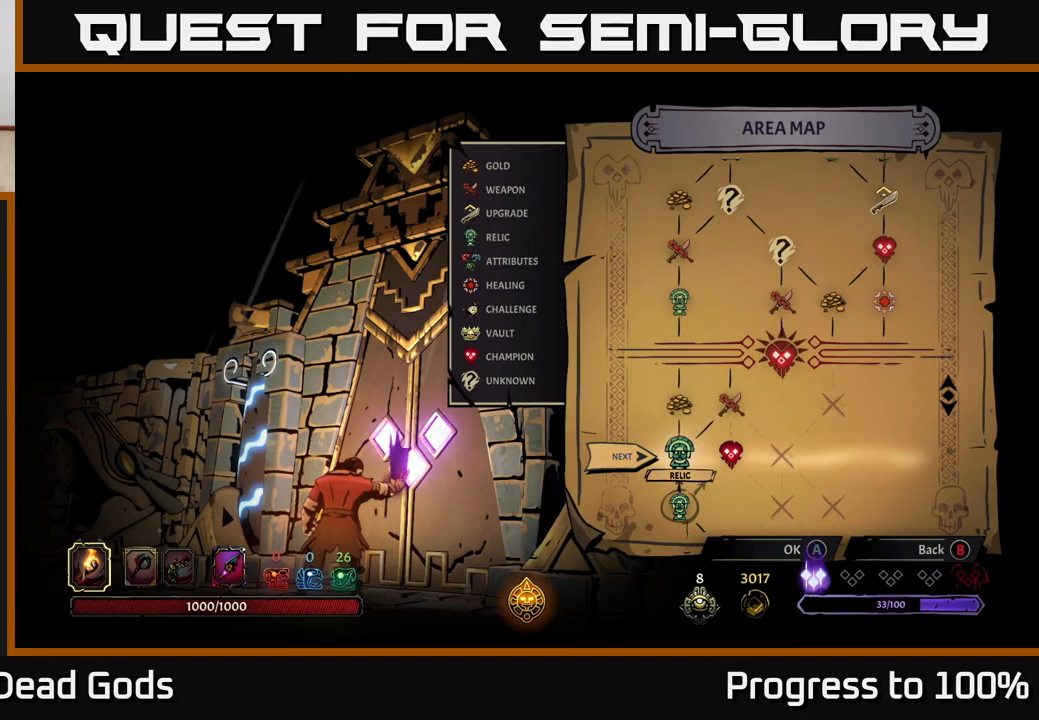
{"buttons": [], "left_stick": "center", "right_stick": "center", "events": [[133, "left_stick", "right"], [267, "left_stick", "center"], [317, "left_stick", "left"], [450, "left_stick", "center"]]}
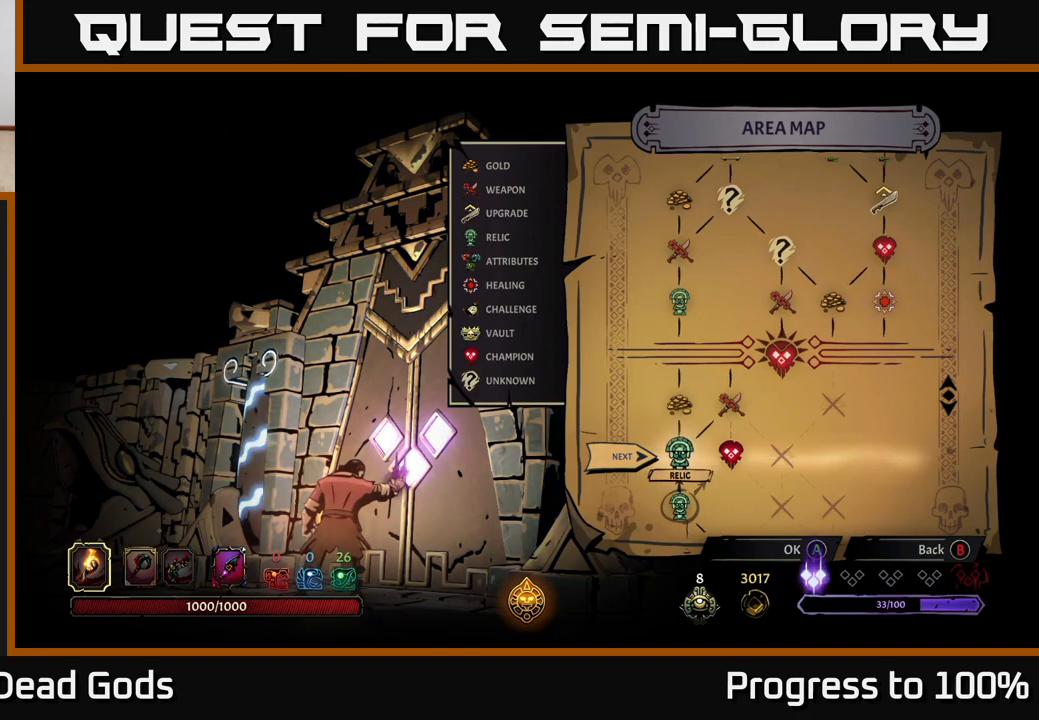
{"buttons": [], "left_stick": "center", "right_stick": "center", "events": [[50, "A", "down"], [150, "A", "up"]]}